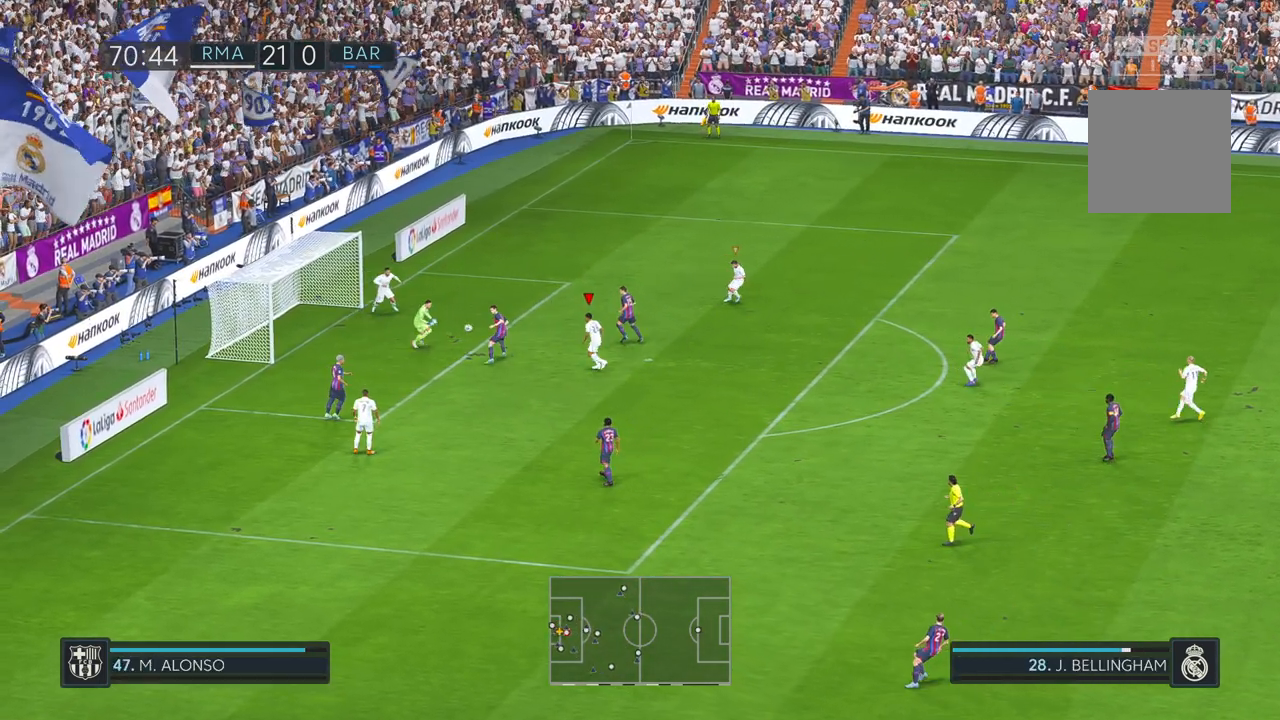
Gameplay with a controller (Xbox layout); each line is a JSON object with the inputs held at the frame after it. "events" lists button and stick changes between this image and that frame as [ms after this image, input, new state], when the widget could be followed in between. Not read: L3 R2 R3.
{"buttons": [], "left_stick": "down", "right_stick": "center", "events": [[83, "left_stick", "down-left"], [317, "left_stick", "down"]]}
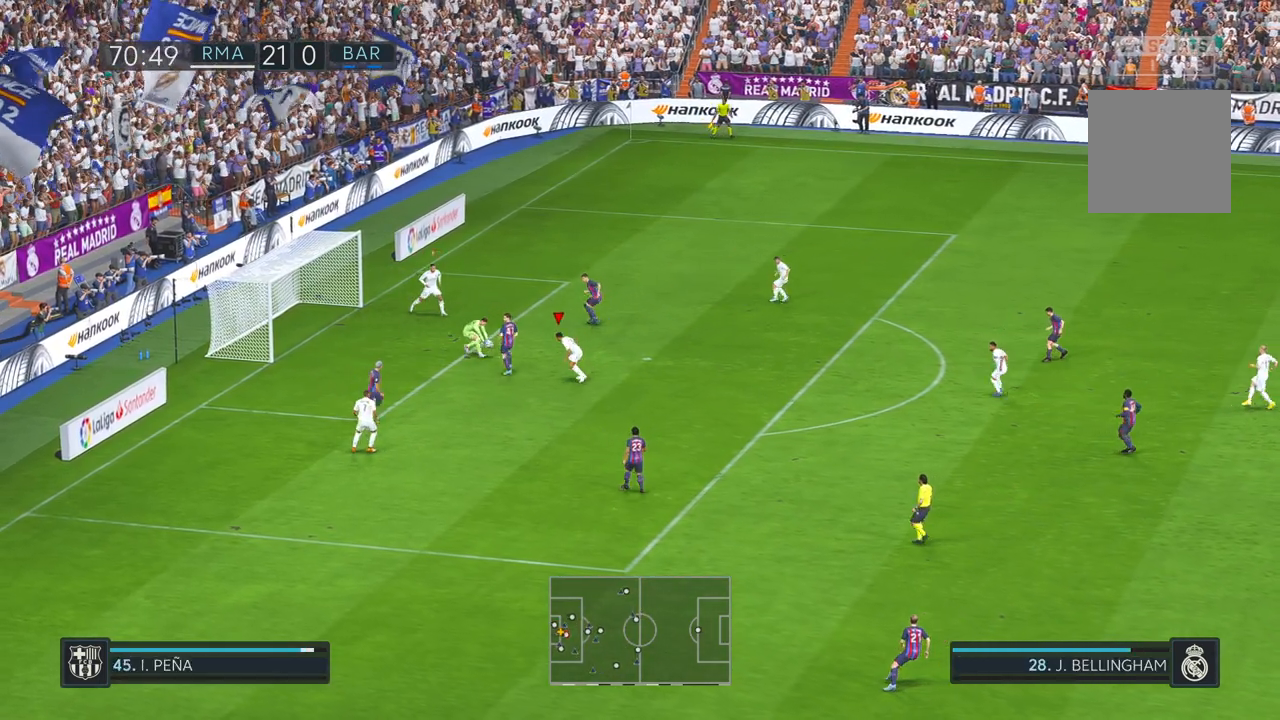
{"buttons": [], "left_stick": "up-right", "right_stick": "center", "events": [[100, "left_stick", "up-right"]]}
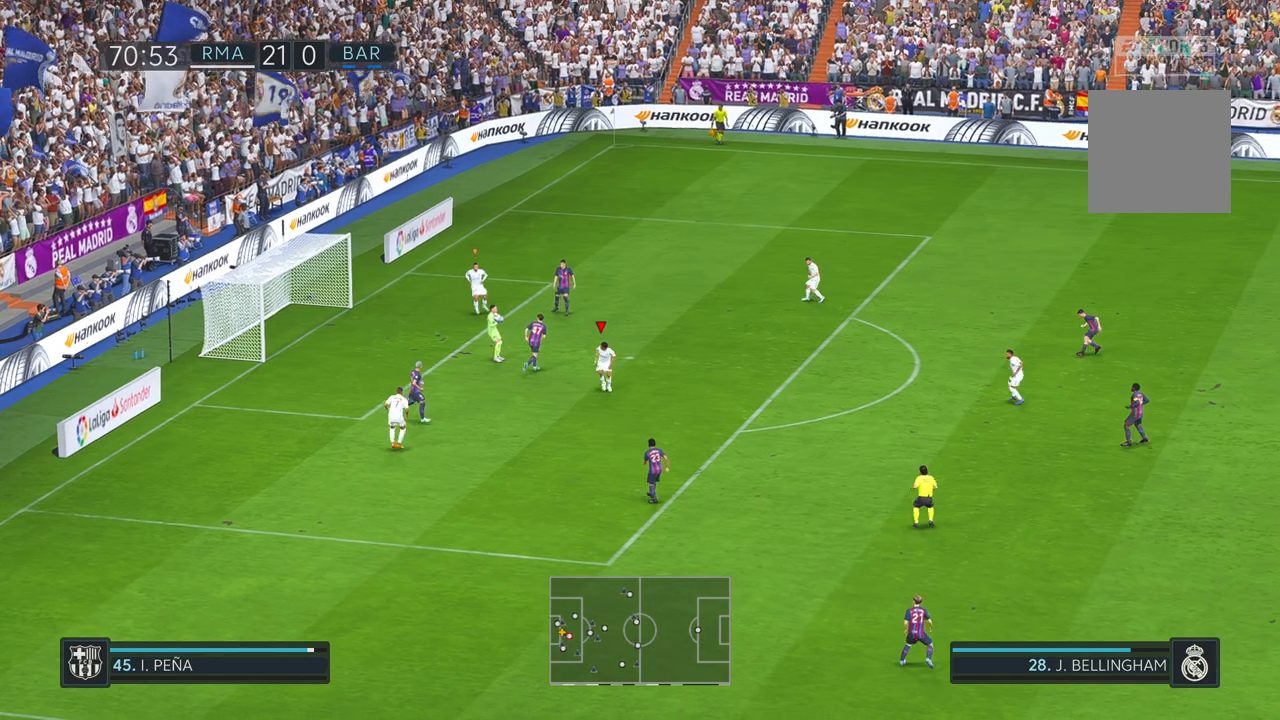
{"buttons": [], "left_stick": "right", "right_stick": "center", "events": [[233, "left_stick", "right"]]}
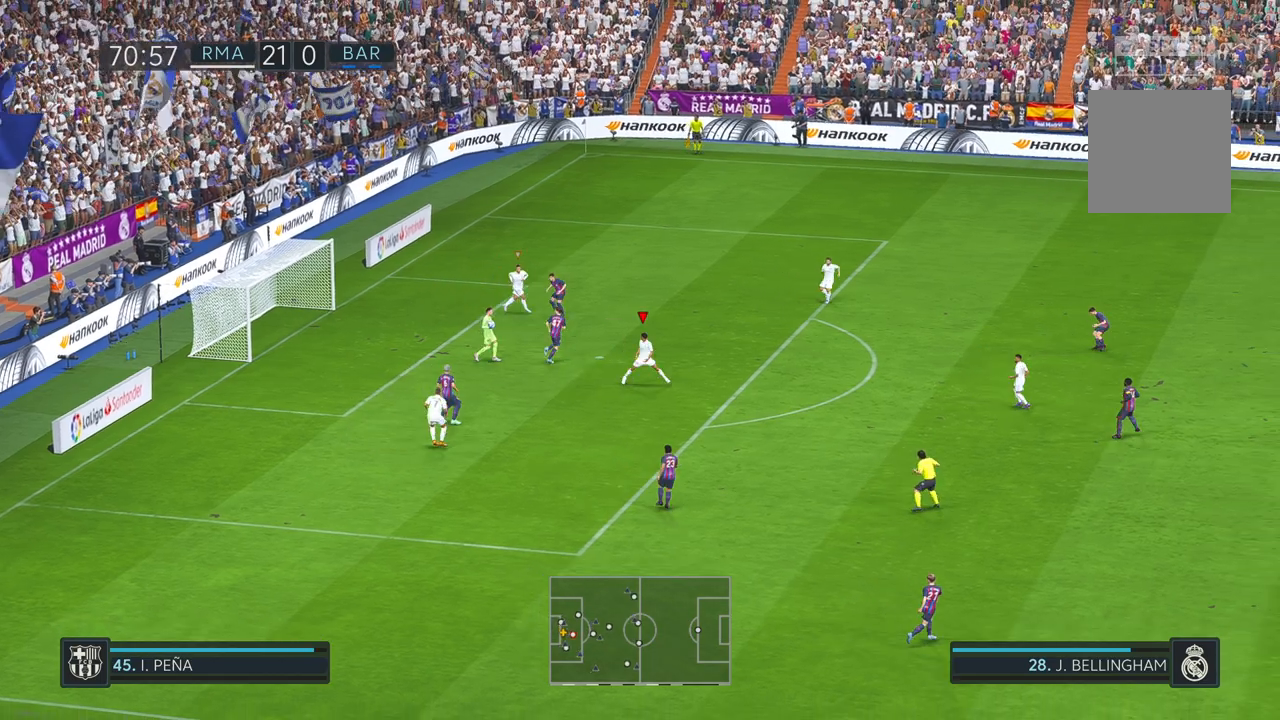
{"buttons": [], "left_stick": "right", "right_stick": "center", "events": [[350, "B", "down"], [367, "B", "up"]]}
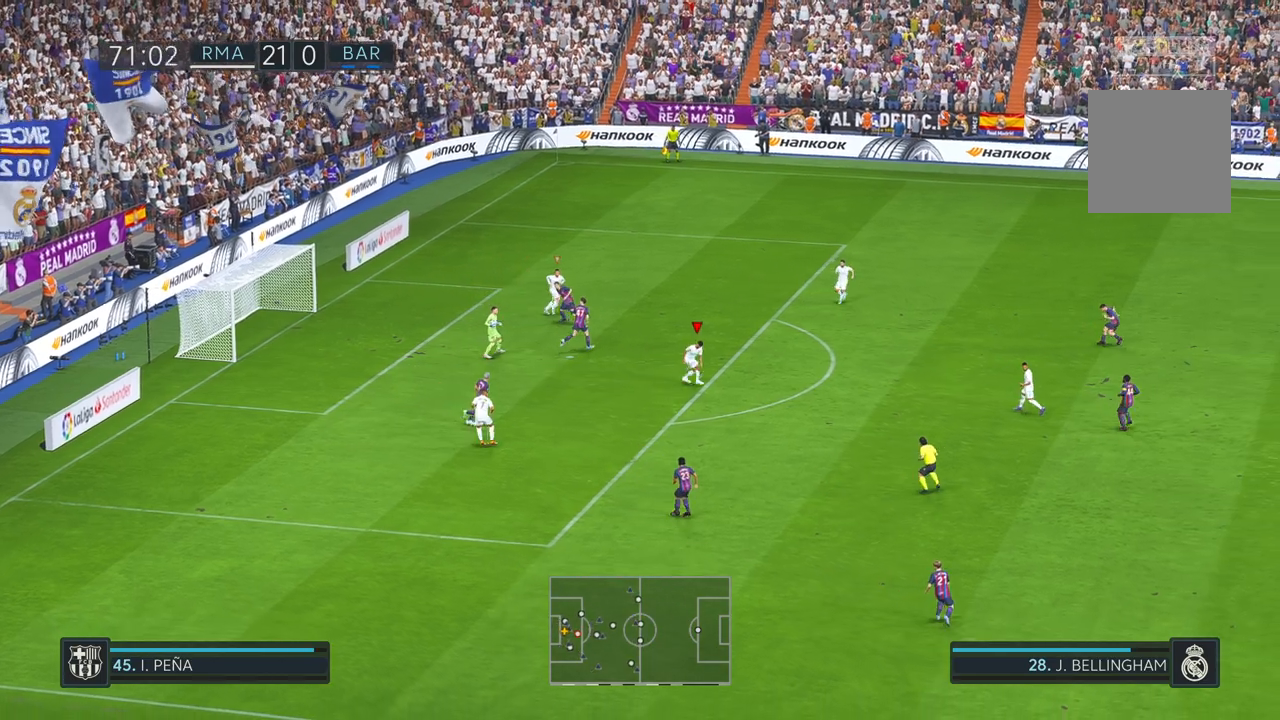
{"buttons": [], "left_stick": "right", "right_stick": "center", "events": []}
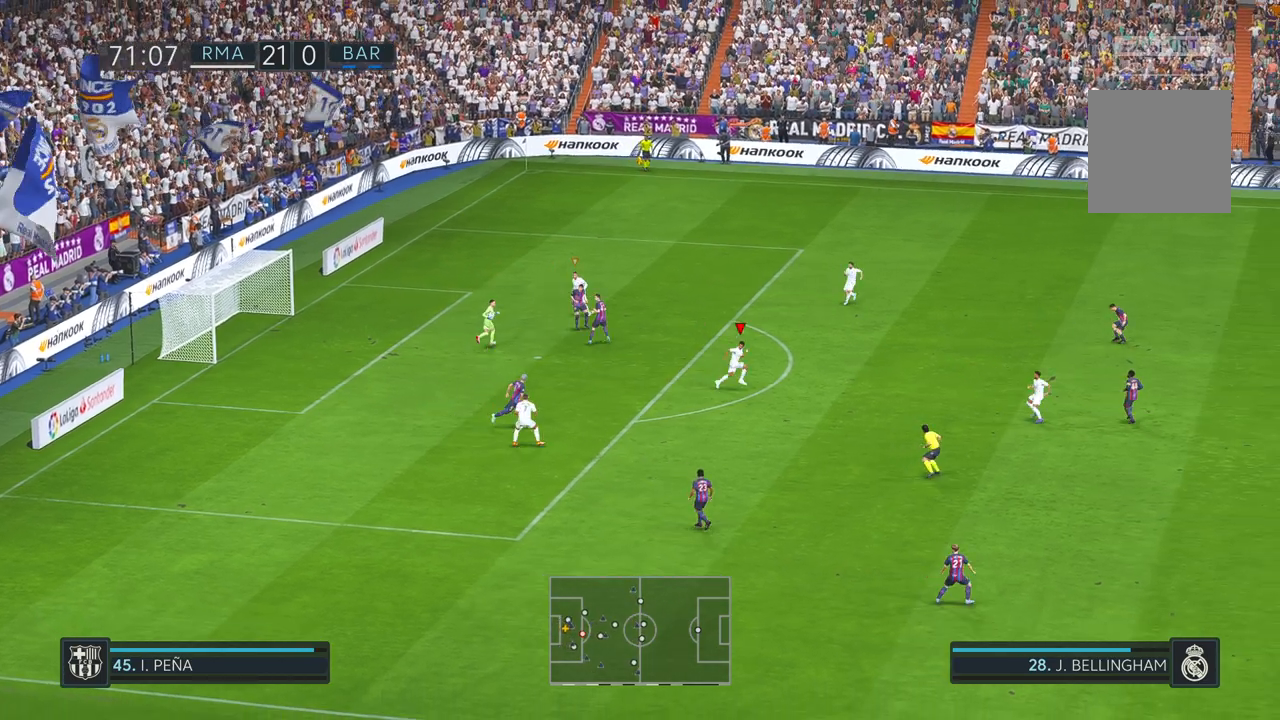
{"buttons": [], "left_stick": "up-right", "right_stick": "center", "events": [[267, "left_stick", "up-right"]]}
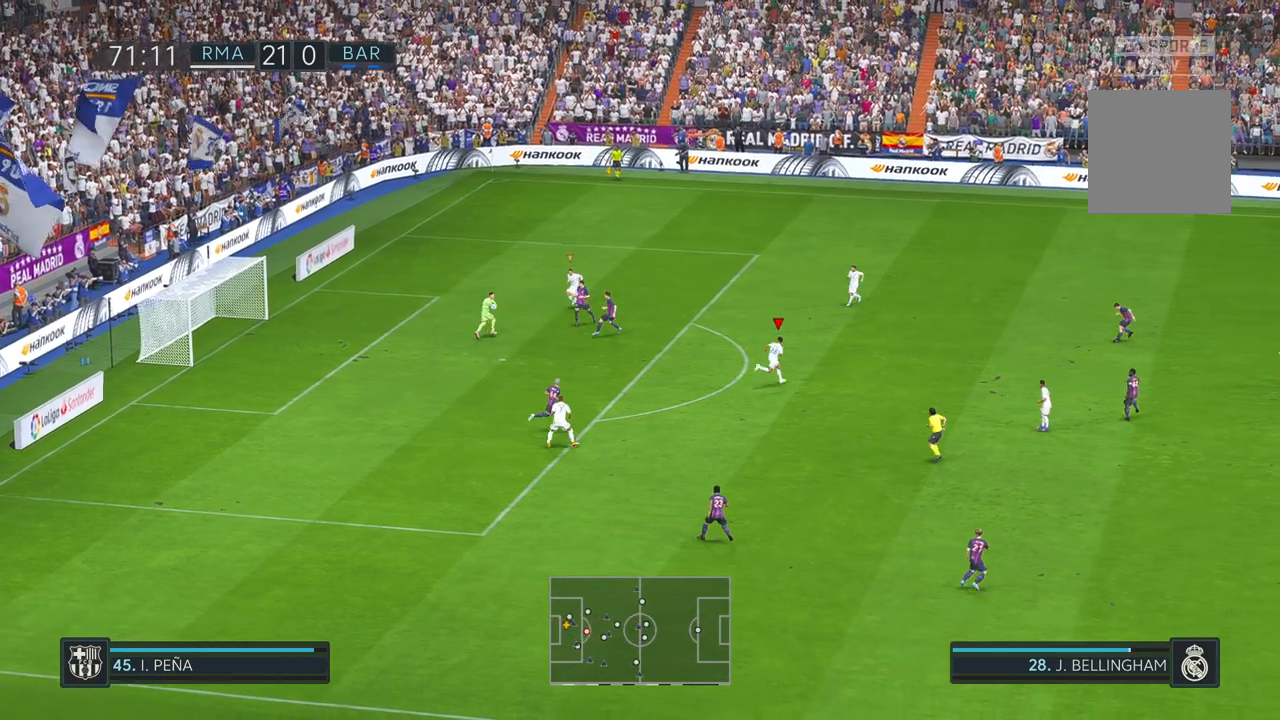
{"buttons": [], "left_stick": "right", "right_stick": "center", "events": [[67, "L1", "down"], [200, "L1", "up"], [233, "left_stick", "right"], [267, "L1", "down"], [317, "L1", "up"]]}
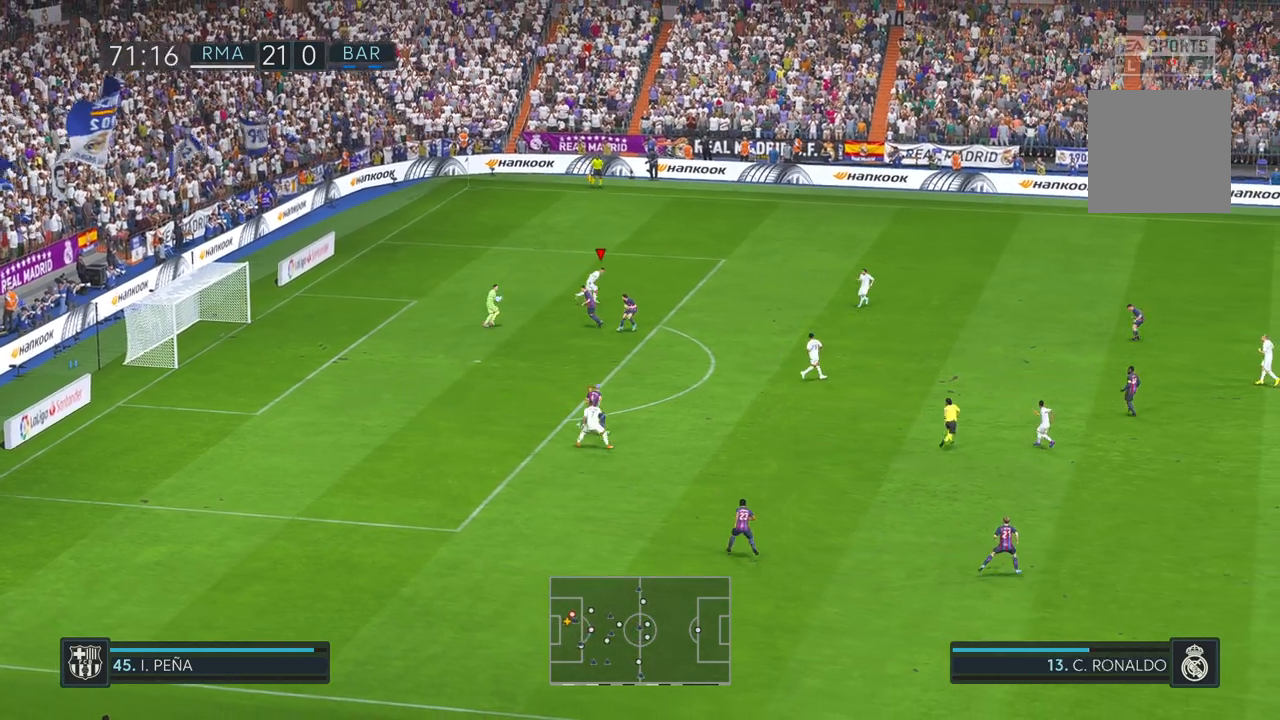
{"buttons": [], "left_stick": "down-right", "right_stick": "center", "events": [[400, "left_stick", "down-right"]]}
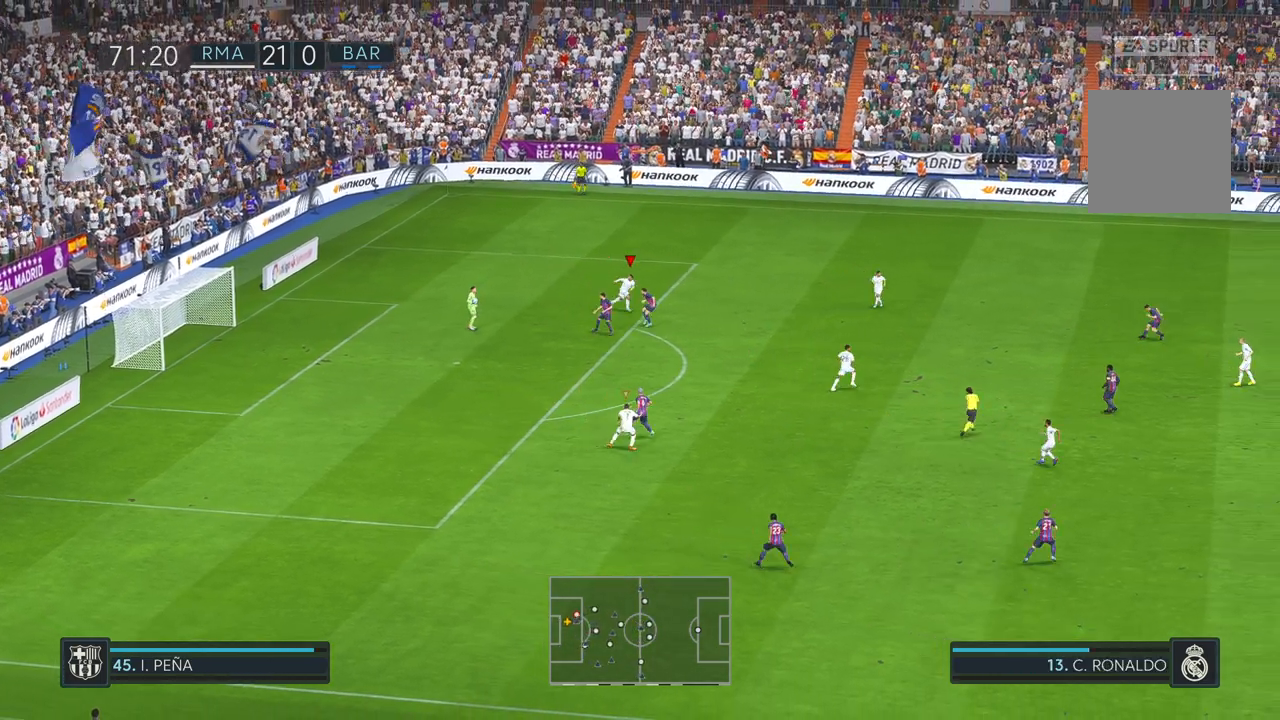
{"buttons": [], "left_stick": "down-right", "right_stick": "center", "events": []}
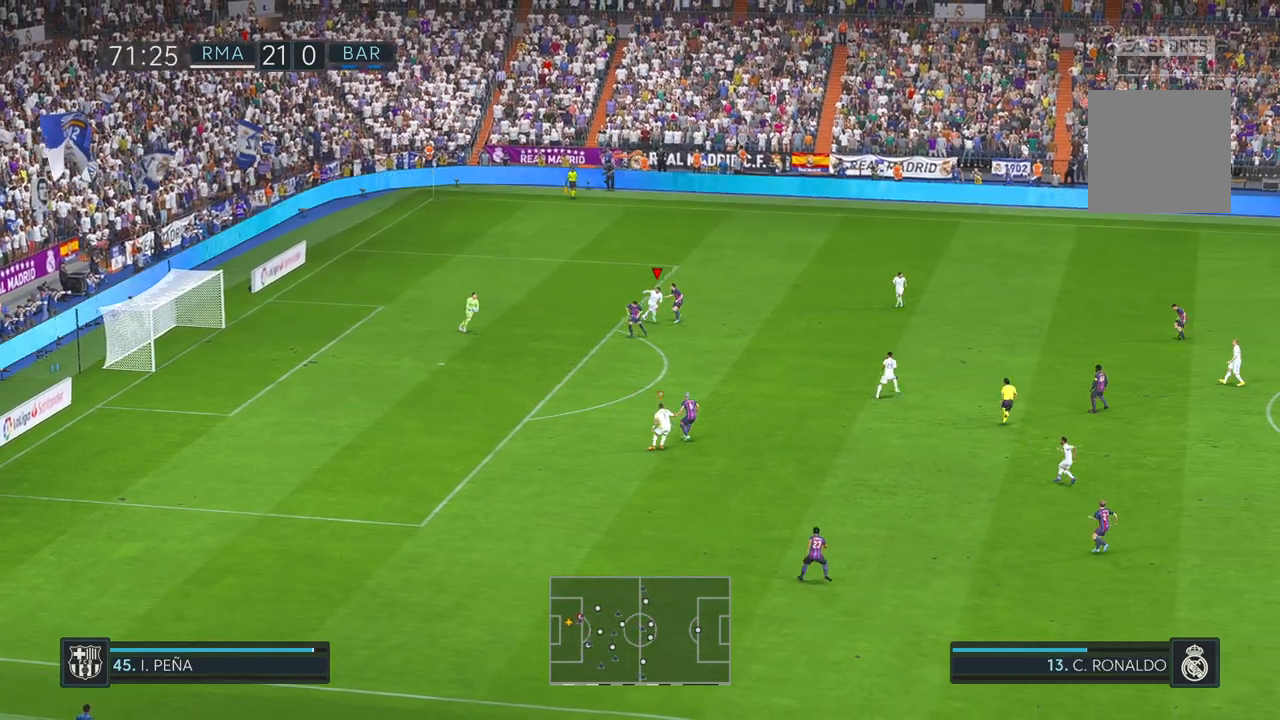
{"buttons": [], "left_stick": "down-right", "right_stick": "center", "events": []}
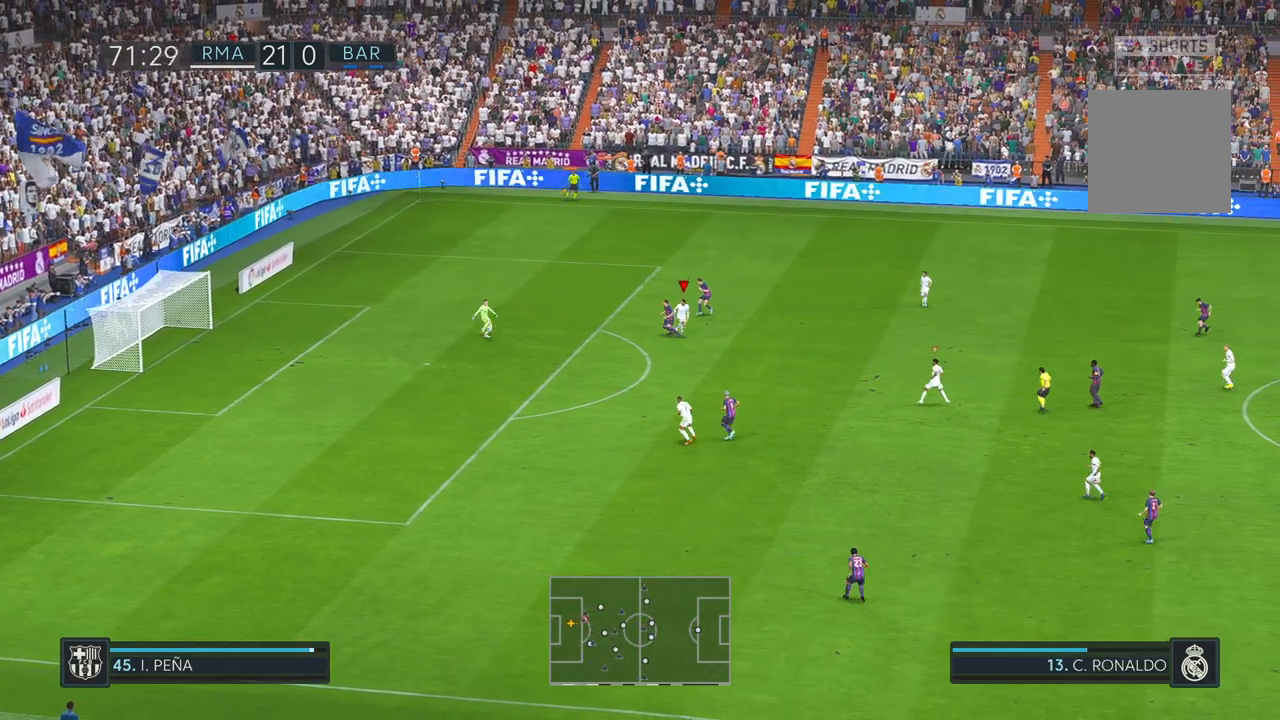
{"buttons": [], "left_stick": "down", "right_stick": "center", "events": [[500, "left_stick", "down"]]}
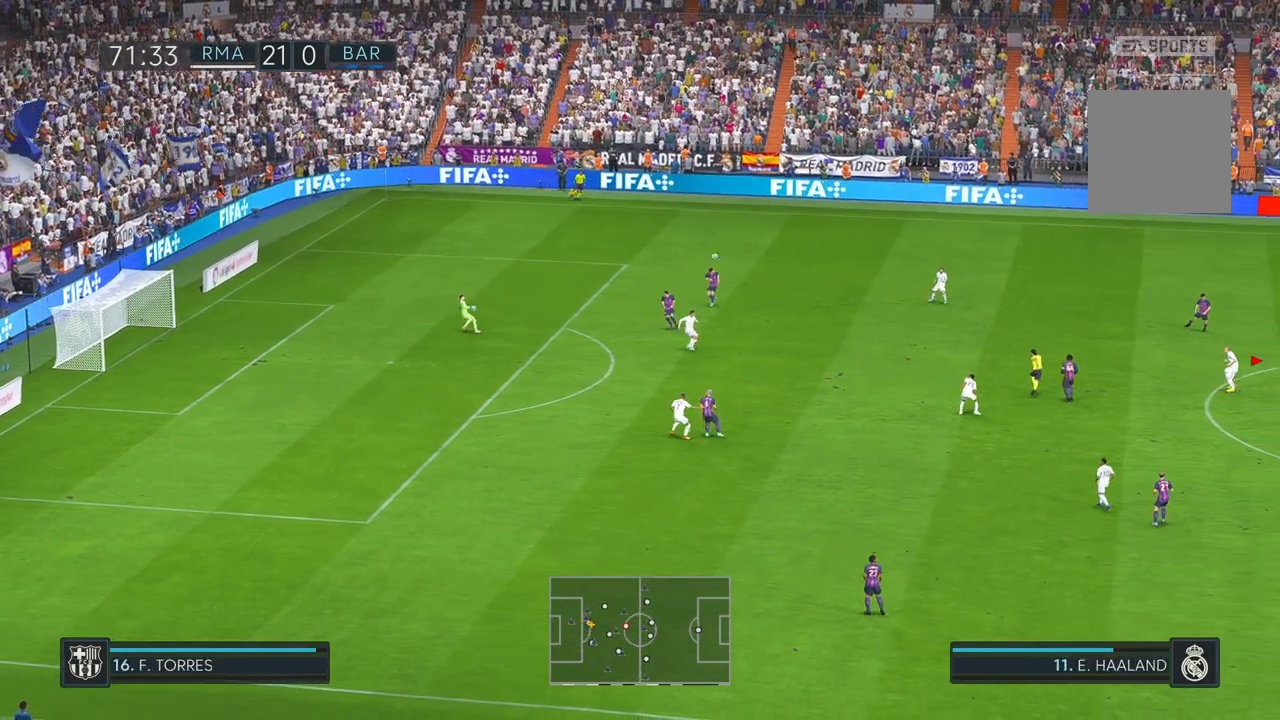
{"buttons": [], "left_stick": "left", "right_stick": "center", "events": [[250, "left_stick", "down-left"], [483, "left_stick", "left"]]}
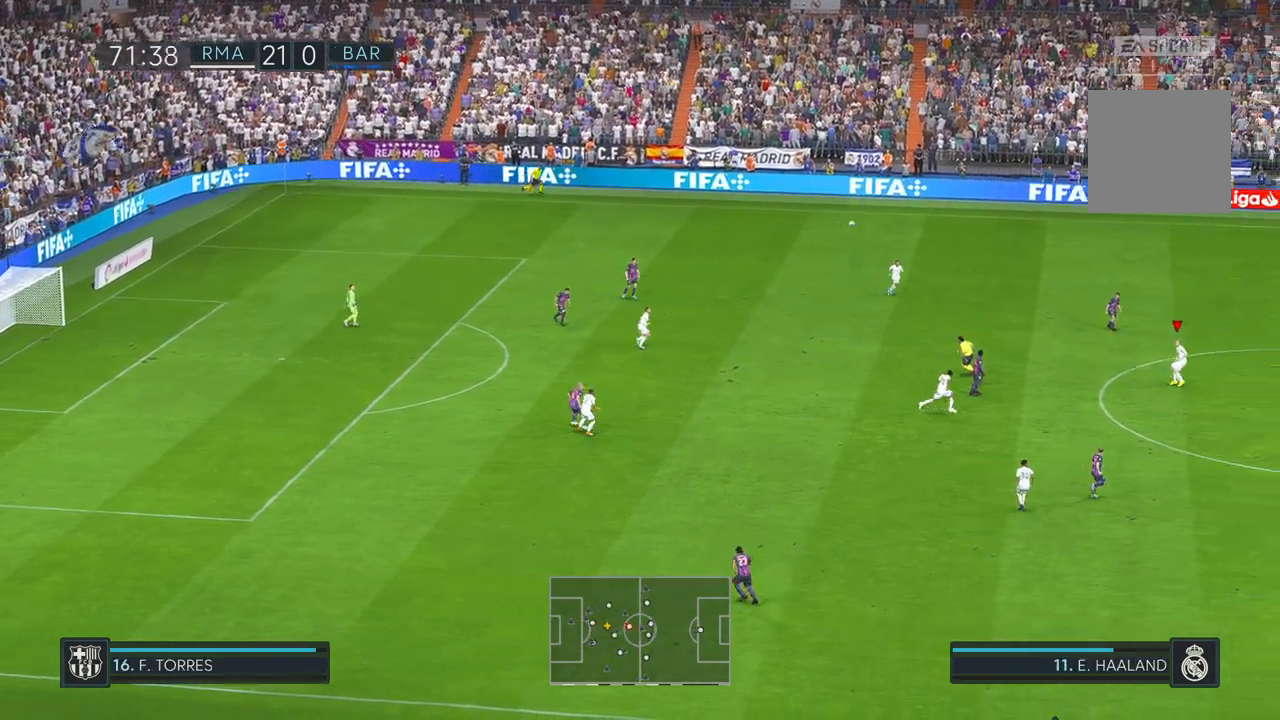
{"buttons": ["A"], "left_stick": "left", "right_stick": "center", "events": [[400, "A", "down"]]}
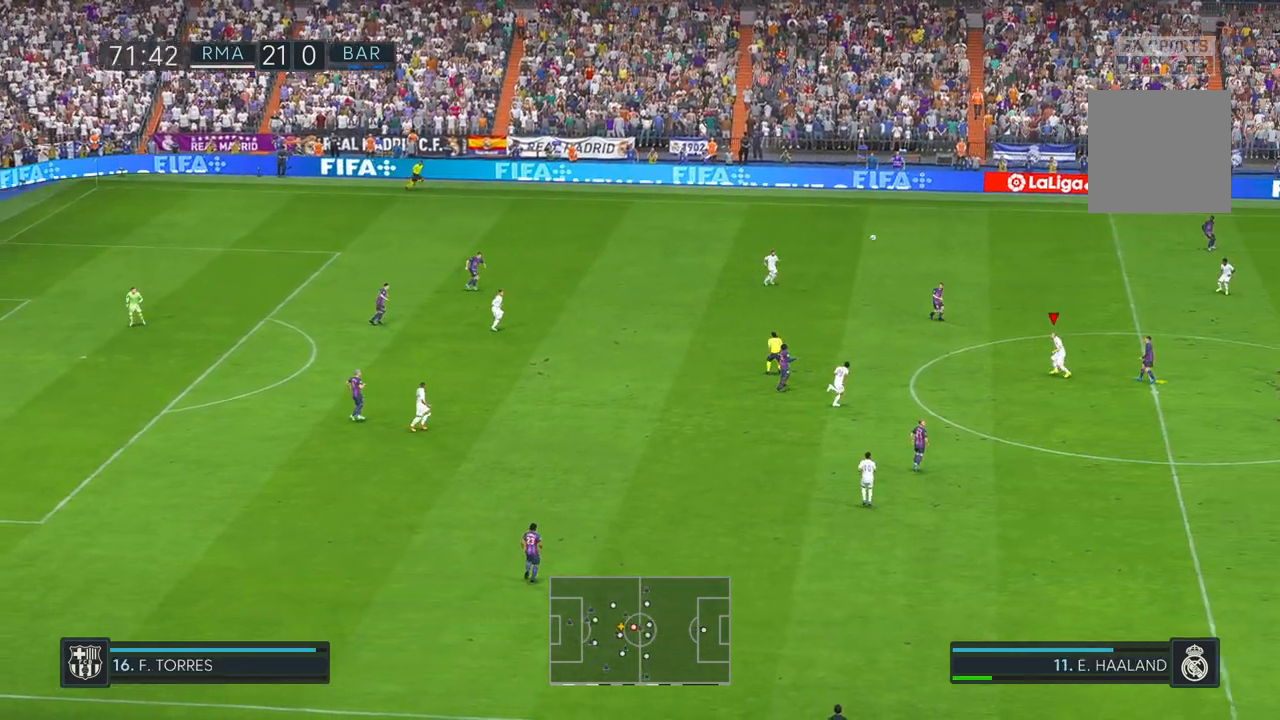
{"buttons": [], "left_stick": "down-left", "right_stick": "center", "events": [[17, "A", "up"], [17, "L1", "down"], [67, "L1", "up"], [333, "left_stick", "down-left"]]}
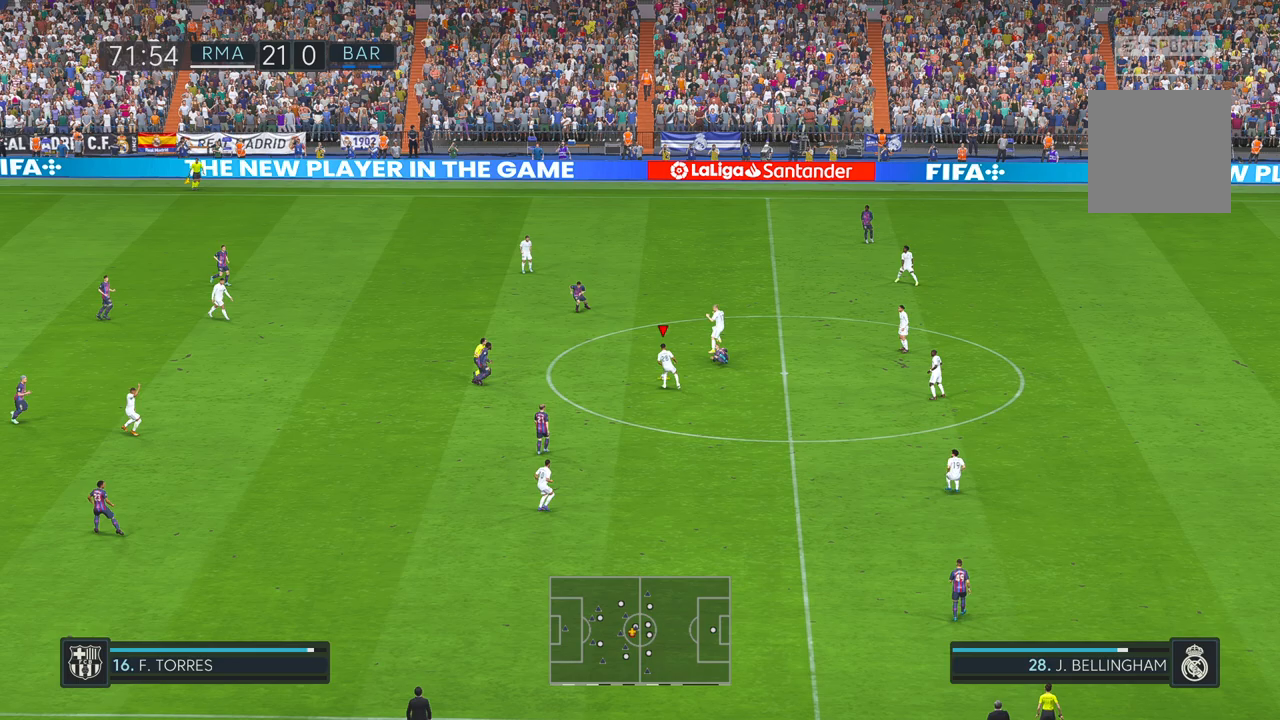
{"buttons": [], "left_stick": "down-left", "right_stick": "center", "events": []}
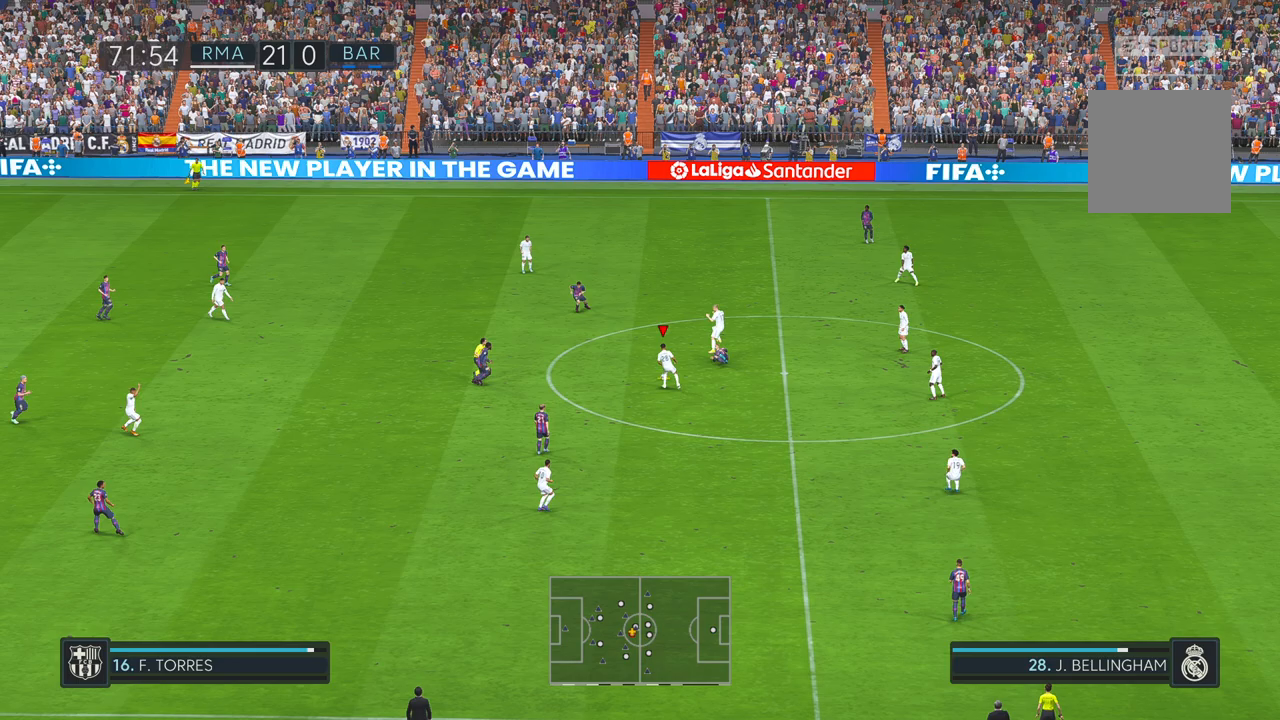
{"buttons": [], "left_stick": "down-left", "right_stick": "center", "events": []}
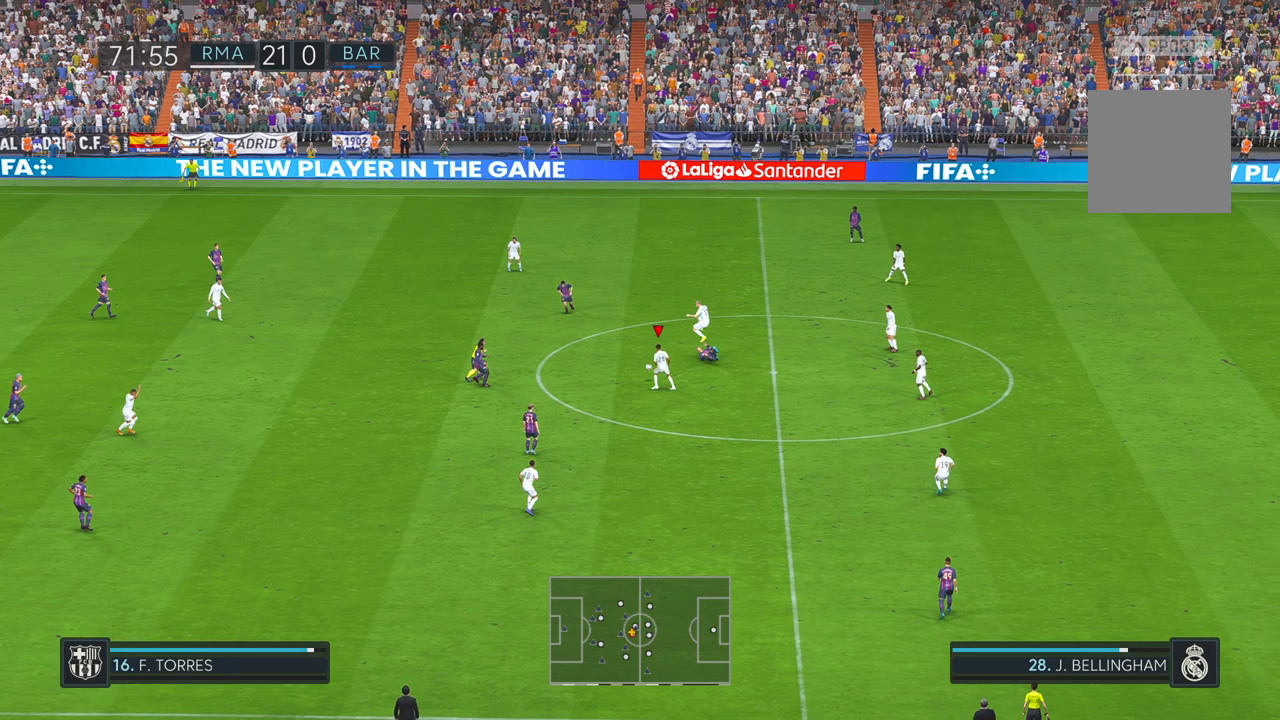
{"buttons": [], "left_stick": "down-left", "right_stick": "center", "events": [[133, "left_stick", "down"], [433, "left_stick", "down-left"]]}
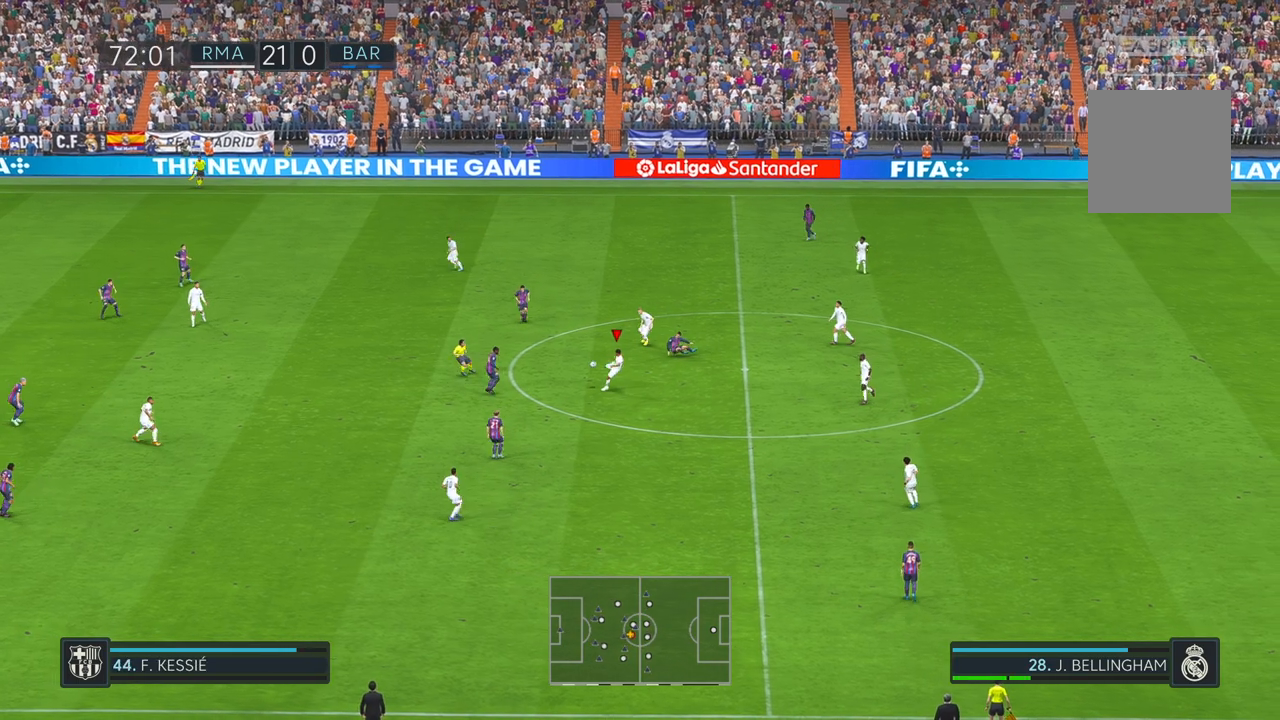
{"buttons": [], "left_stick": "left", "right_stick": "center", "events": [[450, "left_stick", "left"]]}
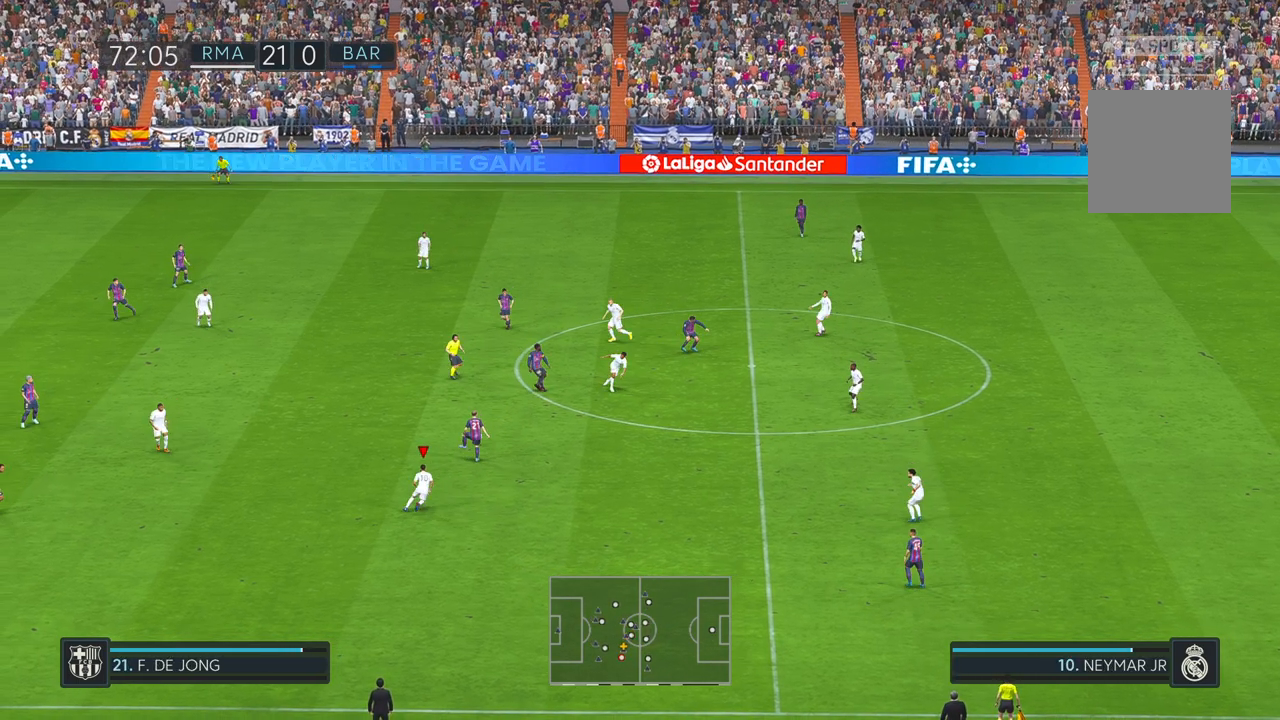
{"buttons": [], "left_stick": "up-right", "right_stick": "center", "events": [[283, "left_stick", "up"], [400, "left_stick", "up-right"]]}
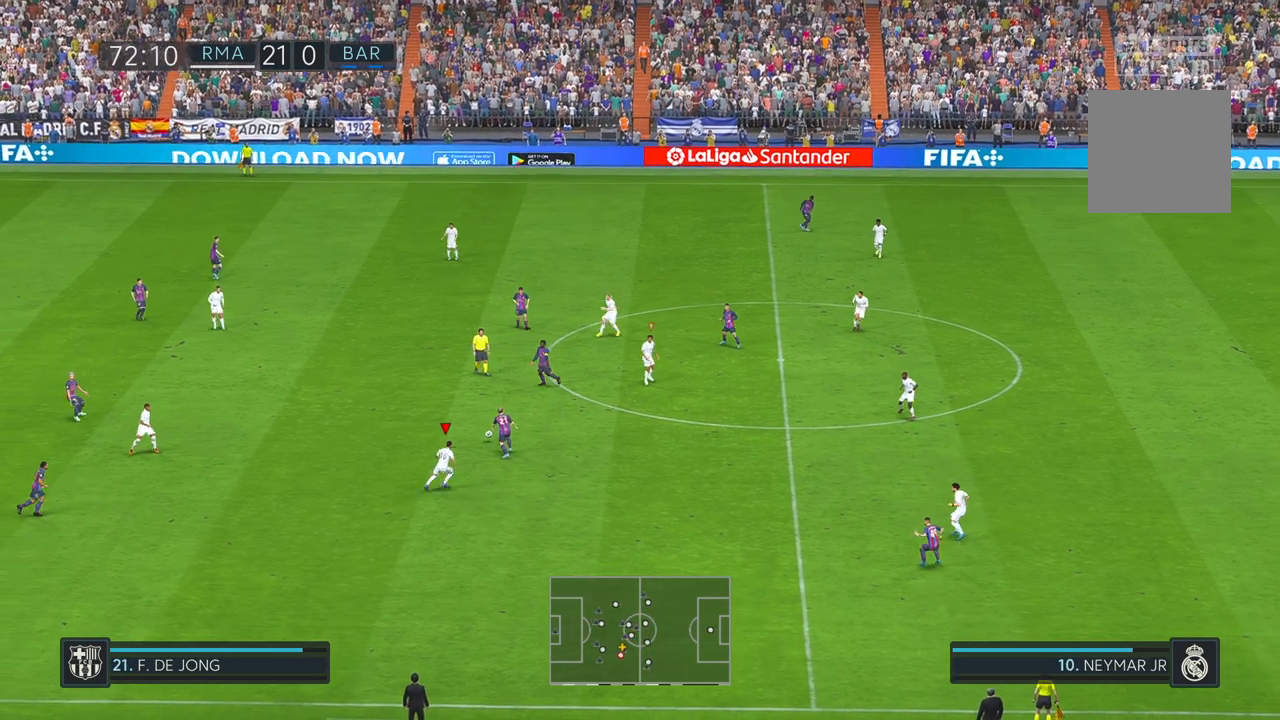
{"buttons": [], "left_stick": "up-right", "right_stick": "center"}
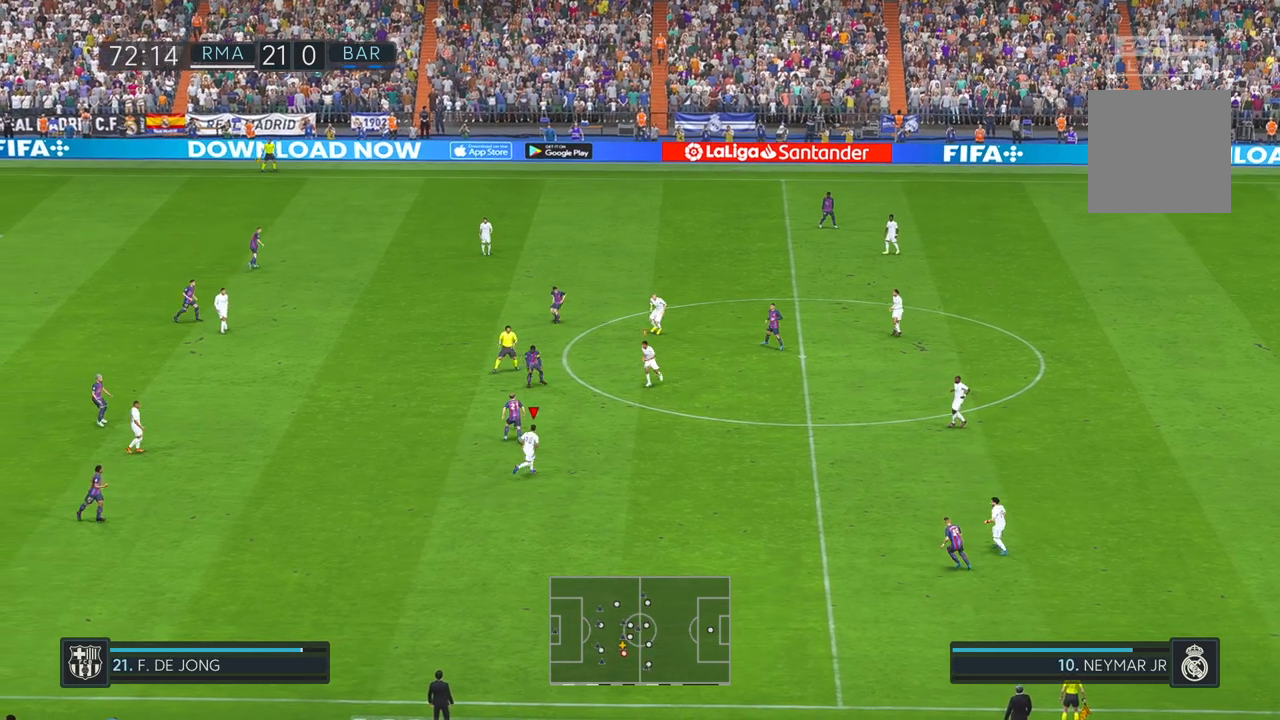
{"buttons": [], "left_stick": "up", "right_stick": "center", "events": [[167, "left_stick", "up"]]}
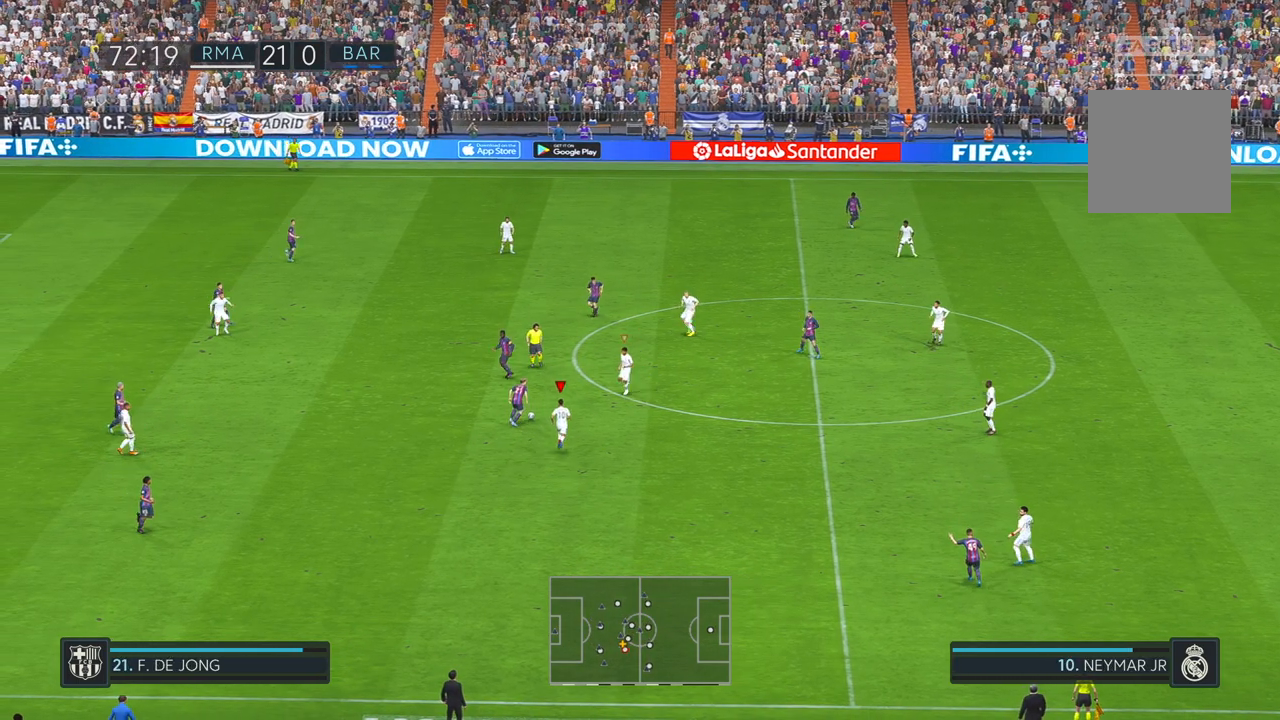
{"buttons": [], "left_stick": "up", "right_stick": "center", "events": []}
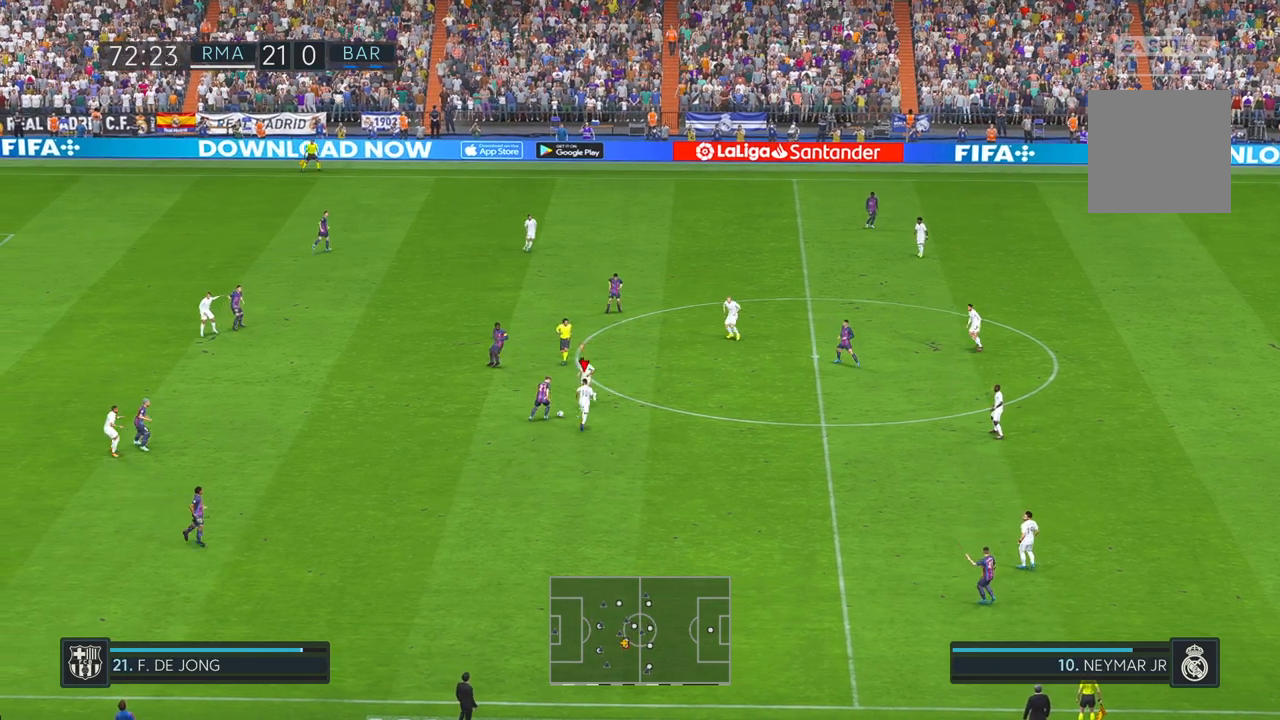
{"buttons": [], "left_stick": "right", "right_stick": "center", "events": [[217, "left_stick", "right"]]}
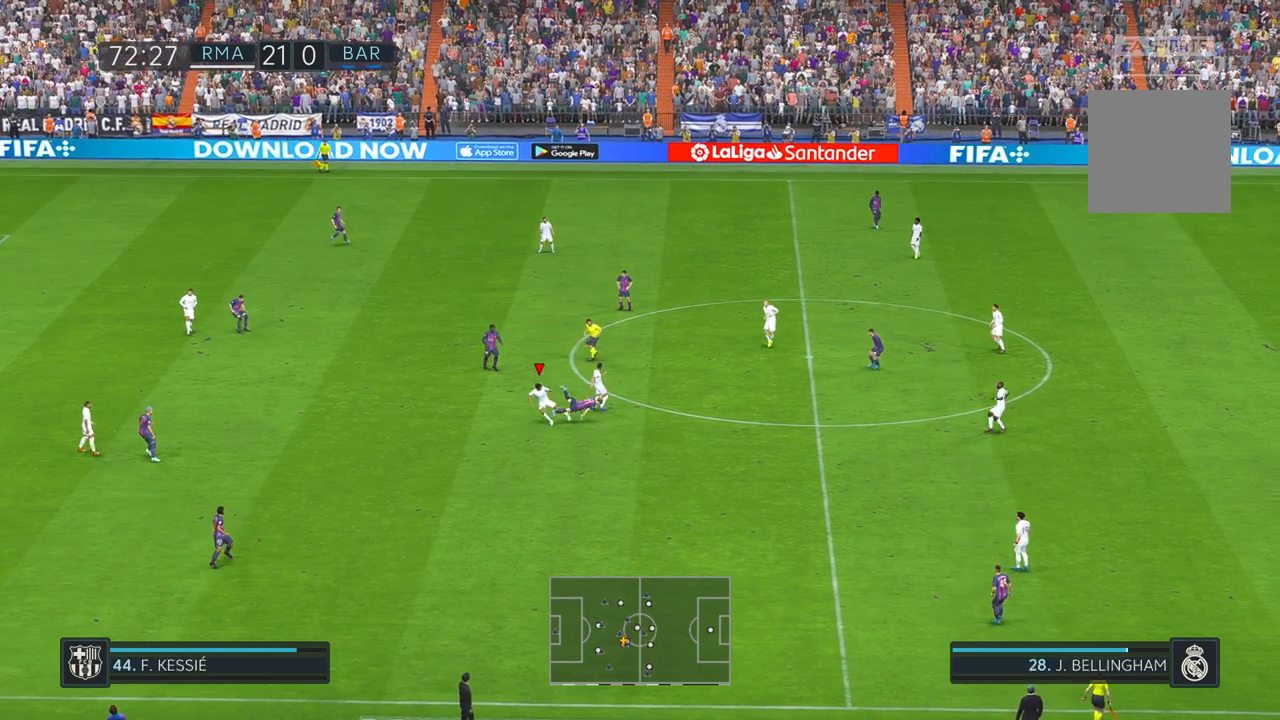
{"buttons": [], "left_stick": "down-left", "right_stick": "center", "events": [[300, "left_stick", "down"], [400, "left_stick", "down-left"]]}
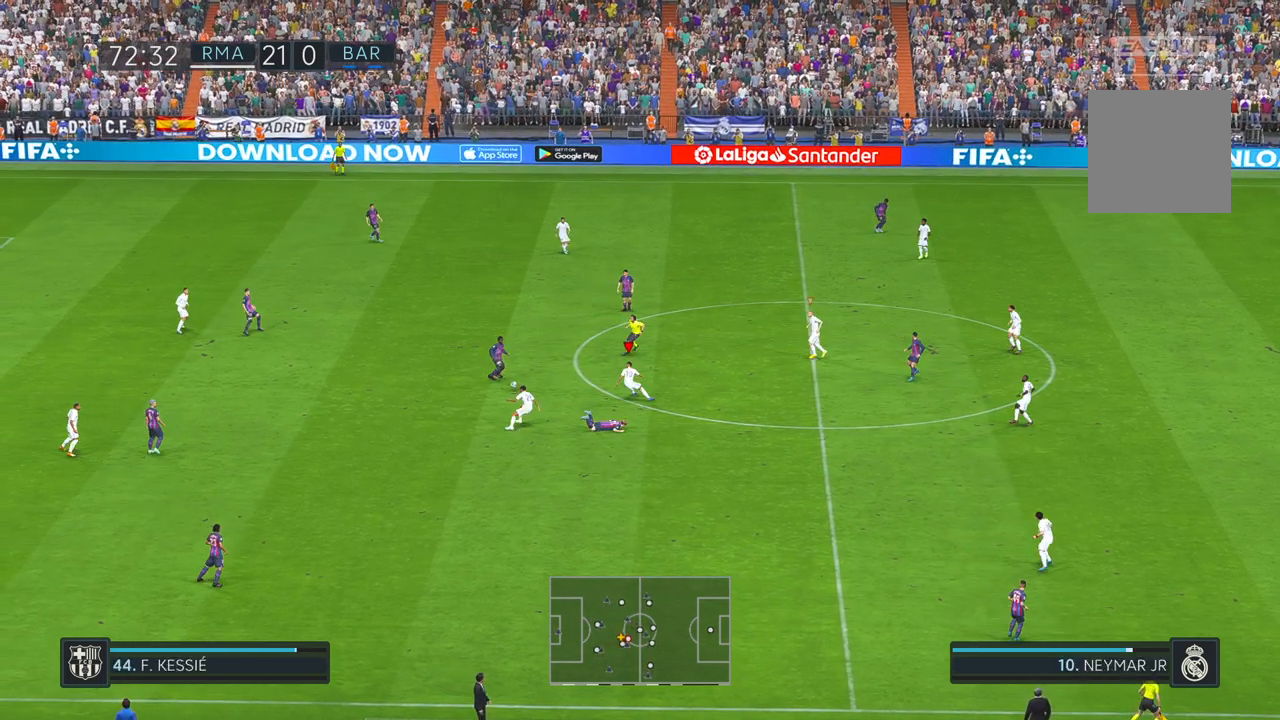
{"buttons": [], "left_stick": "left", "right_stick": "center", "events": [[50, "left_stick", "left"]]}
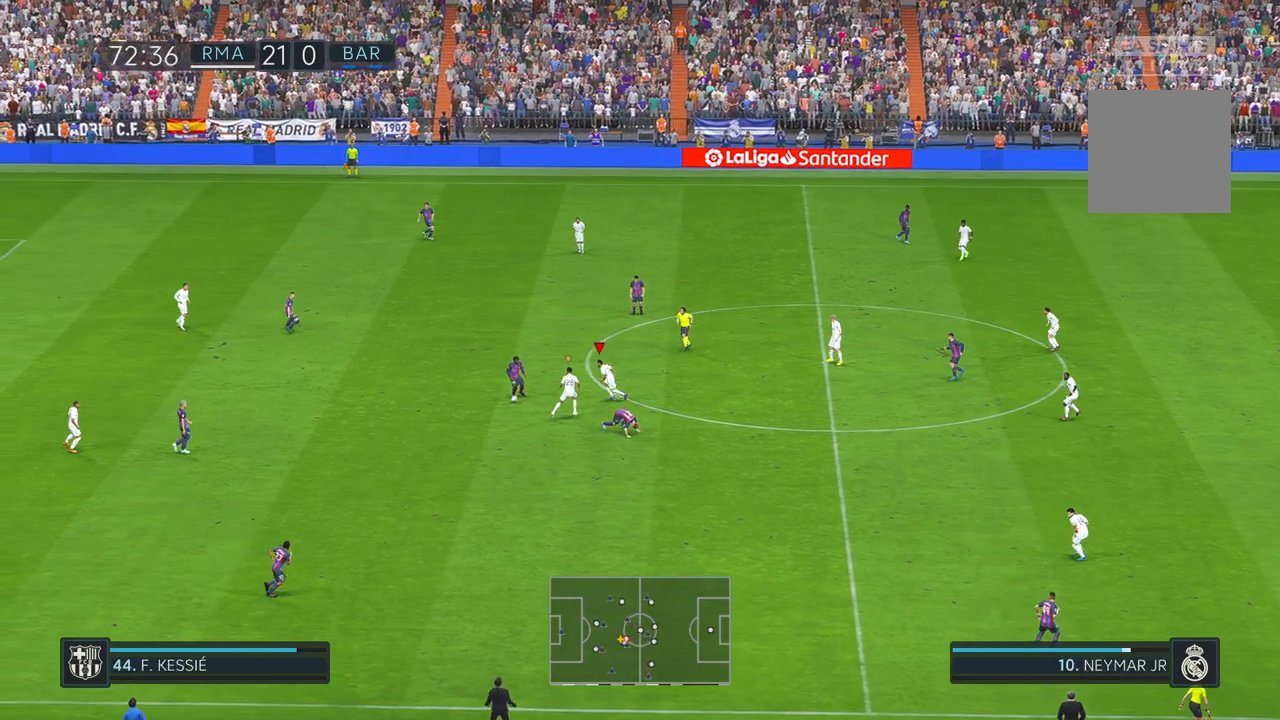
{"buttons": [], "left_stick": "down-left", "right_stick": "center", "events": [[183, "left_stick", "down-left"]]}
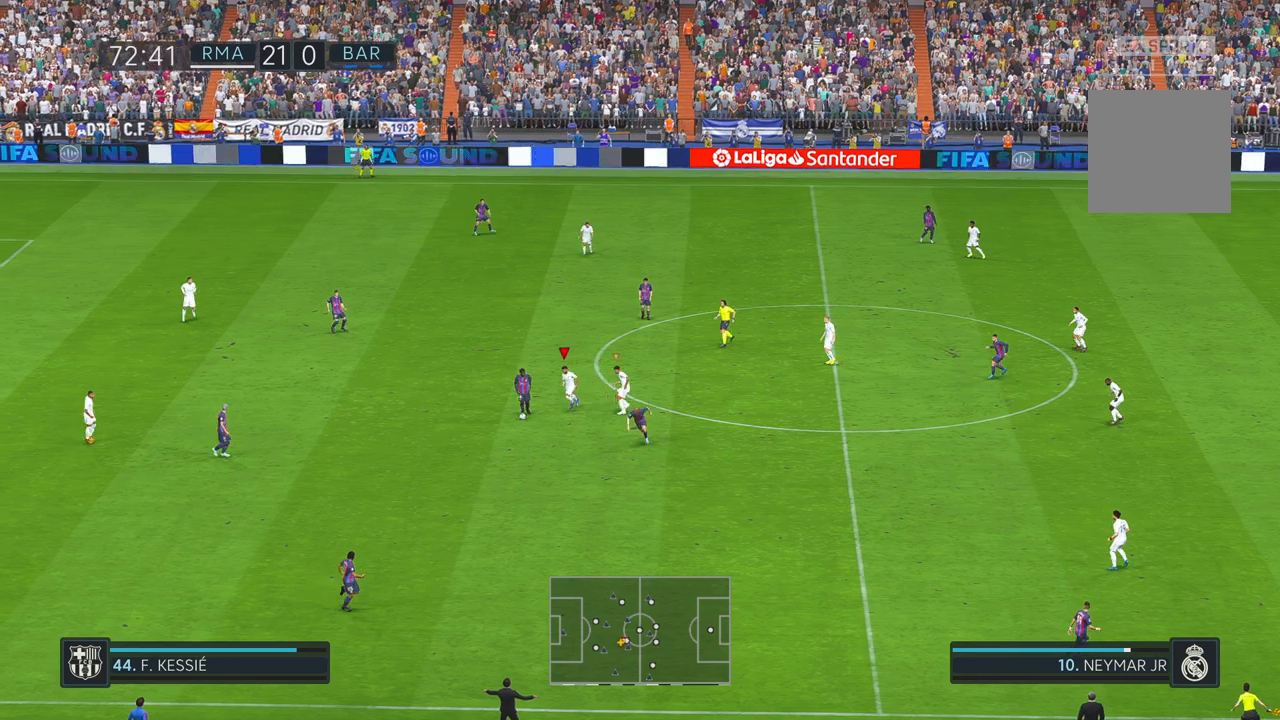
{"buttons": [], "left_stick": "down", "right_stick": "center", "events": [[367, "left_stick", "down"]]}
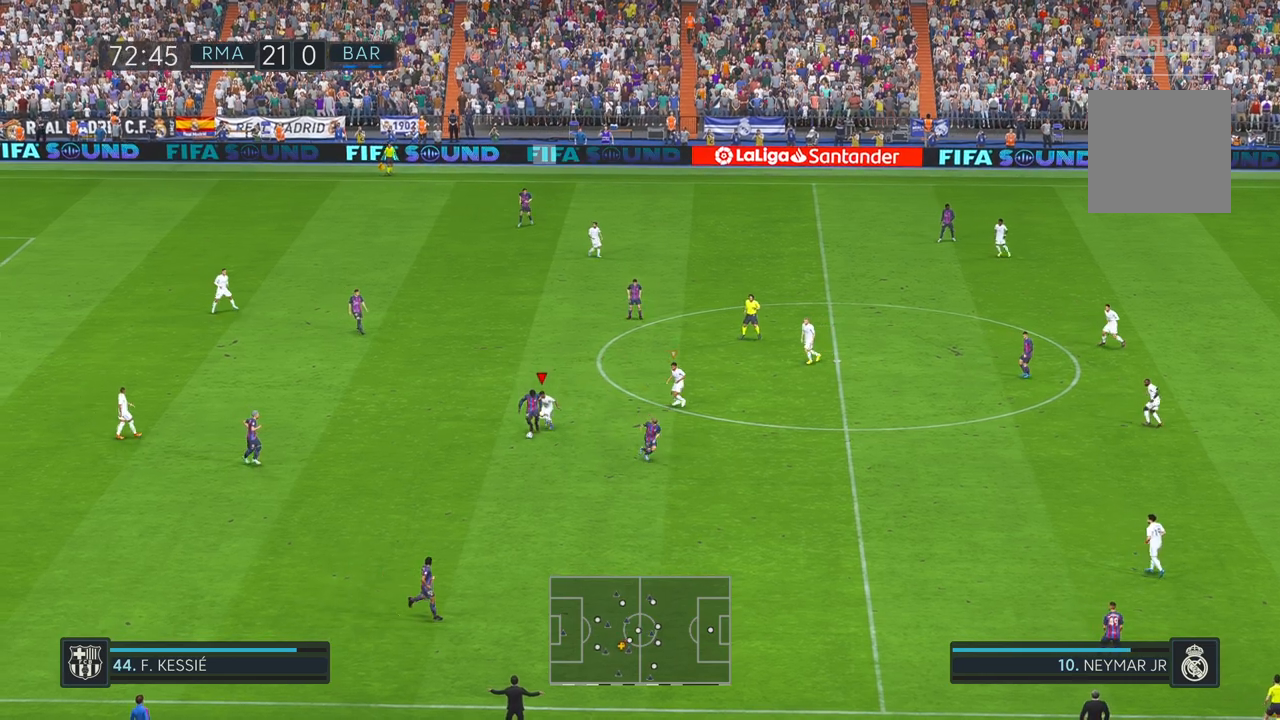
{"buttons": [], "left_stick": "down", "right_stick": "center", "events": []}
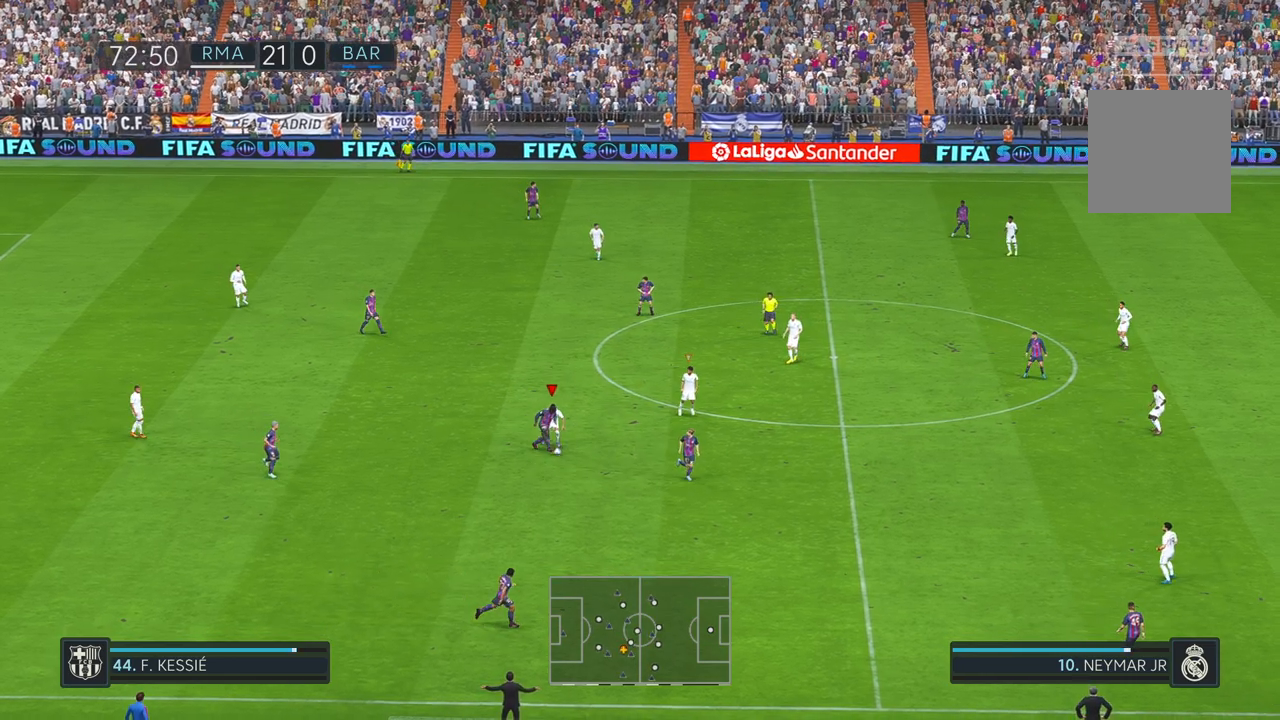
{"buttons": [], "left_stick": "down", "right_stick": "center", "events": []}
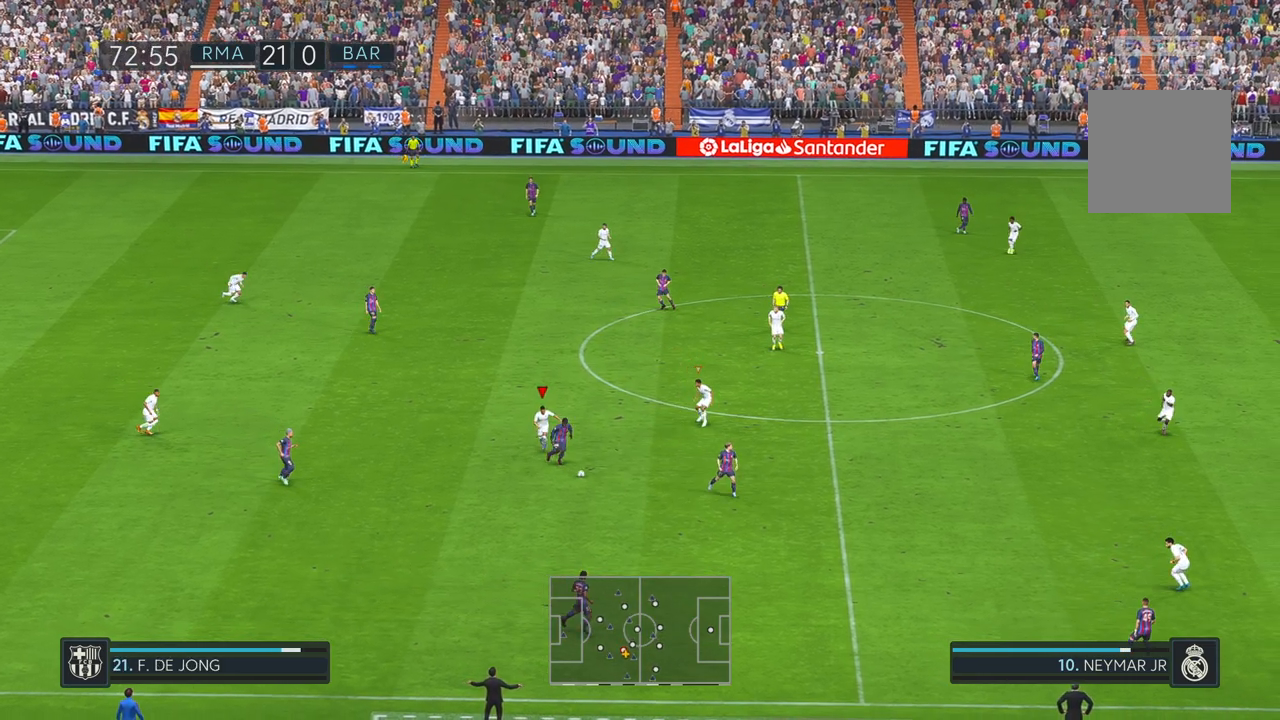
{"buttons": [], "left_stick": "down", "right_stick": "center", "events": [[317, "L1", "down"], [483, "L1", "up"]]}
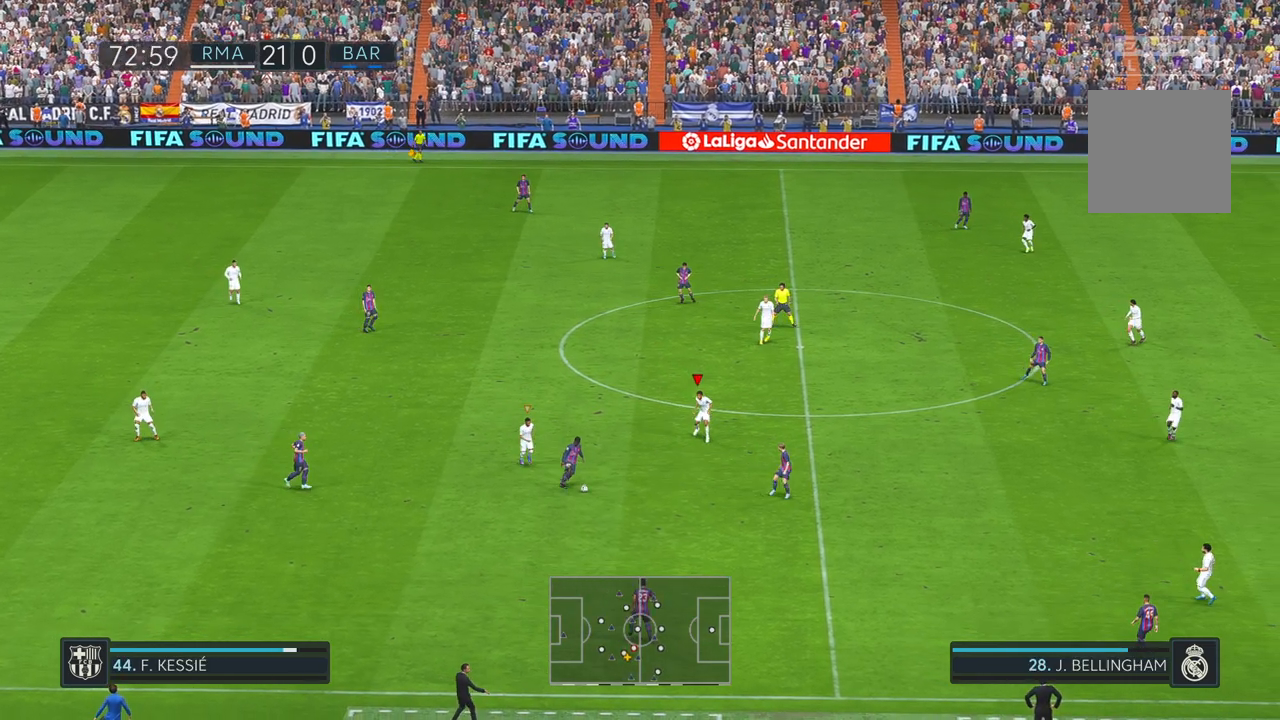
{"buttons": [], "left_stick": "down", "right_stick": "center", "events": []}